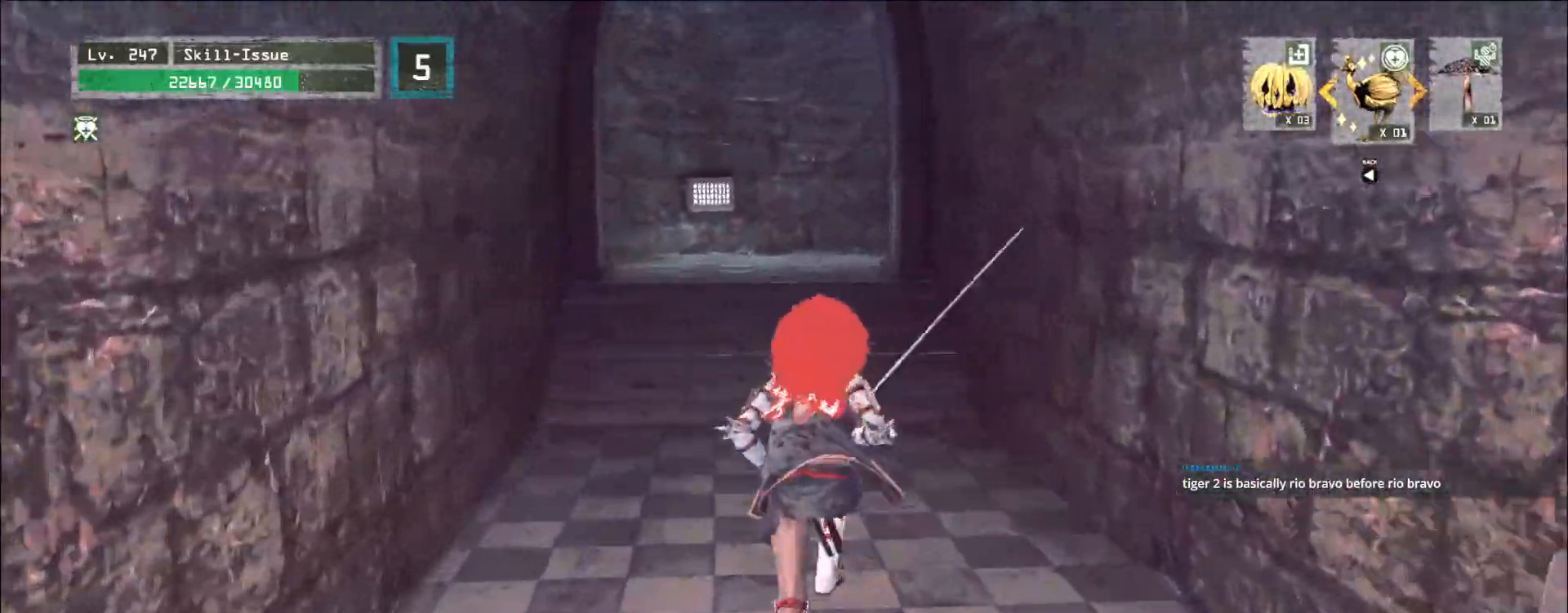
Gameplay with keyboard and mouse; each line is a JSON object with the keys and mouse buttons held at the frame after it. "events" lists presses ("down") and releases ("up") of "1", "2", "3", "4", "5", "a", "alt", "b", "c", "ctrl", "d", "e", "f", "g", "q", "s", "shift", "space", "t", "tab", "v", "w", "x", "z", "mouse_left", "mouse_wheel", "mouse_right", "mouse_mb4" and "mouse_mb5" between this image and that frame as [ms after this image, input, new state], when the widget could be followed in between. "mouse_left", "mouse_wheel", "mouse_right", "mouse_mb4", "mouse_mb5" = the "left", "wheel", "right", "mb4", "mb5" buttons of the "mouse" list. No other keys are recorded. "wheel" means that the mouse wheel is clicked or scrolled. Not read: mouse_move r.
{"keys": ["w"], "mouse": [], "events": [[233, "space", "down"], [367, "space", "up"]]}
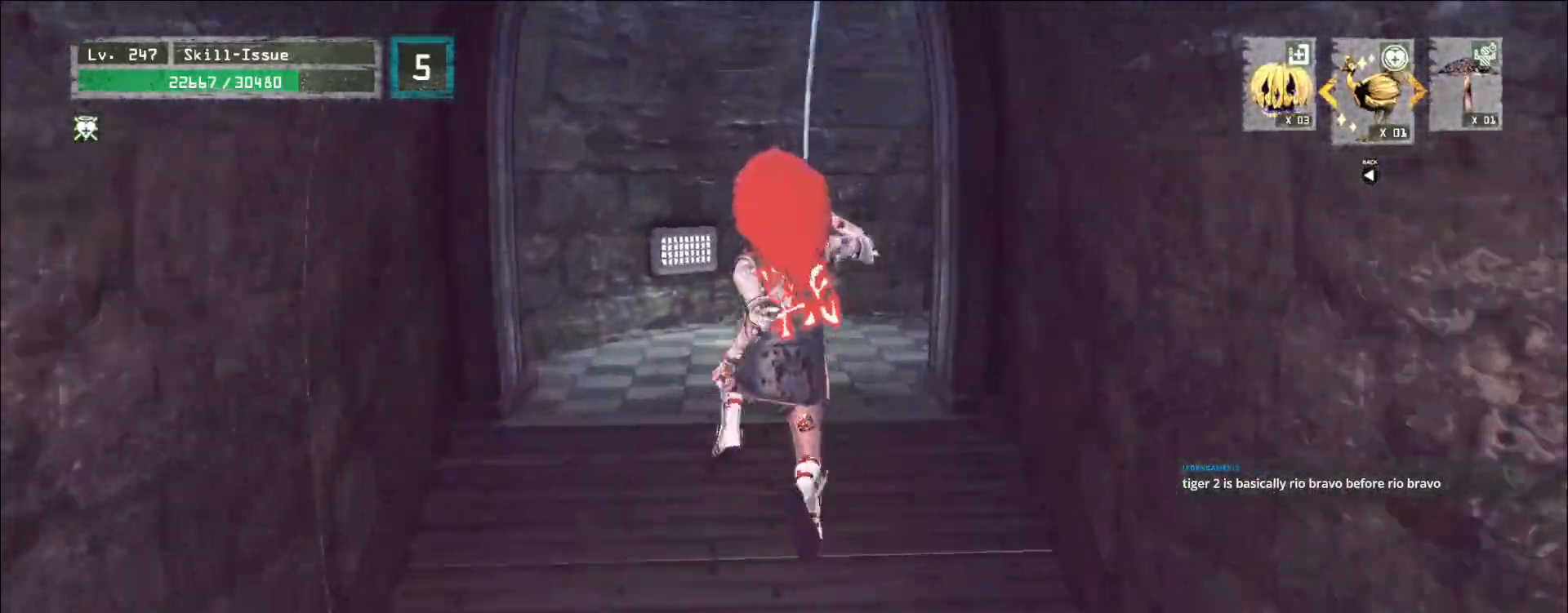
{"keys": ["w"], "mouse": [], "events": []}
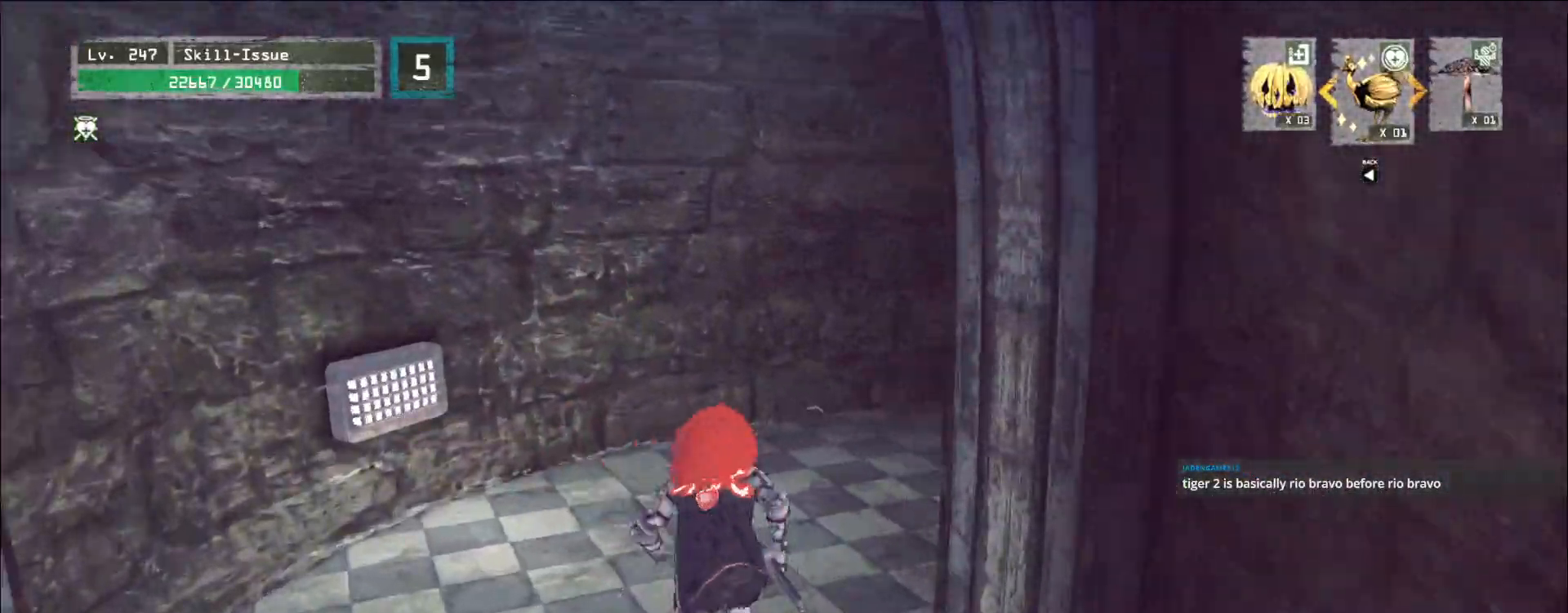
{"keys": ["w"], "mouse": [], "events": [[350, "space", "down"], [500, "space", "up"]]}
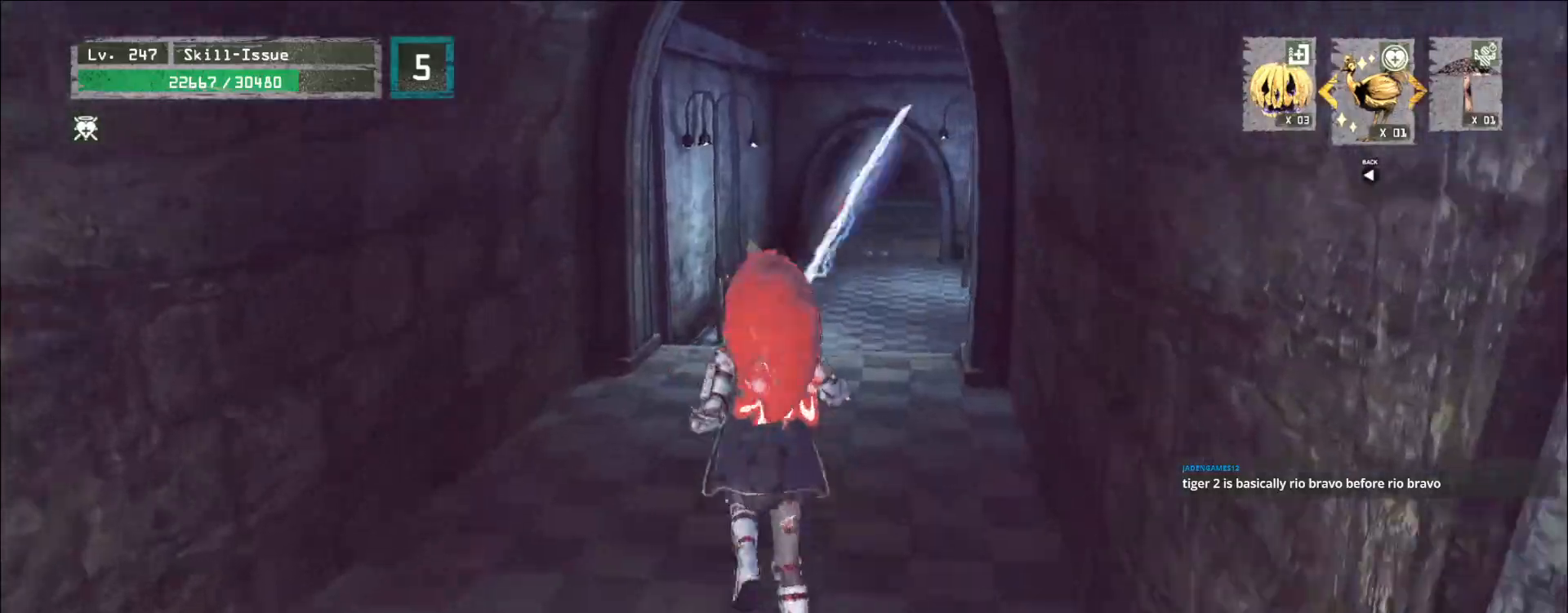
{"keys": ["w"], "mouse": [], "events": [[350, "d", "down"], [500, "d", "up"]]}
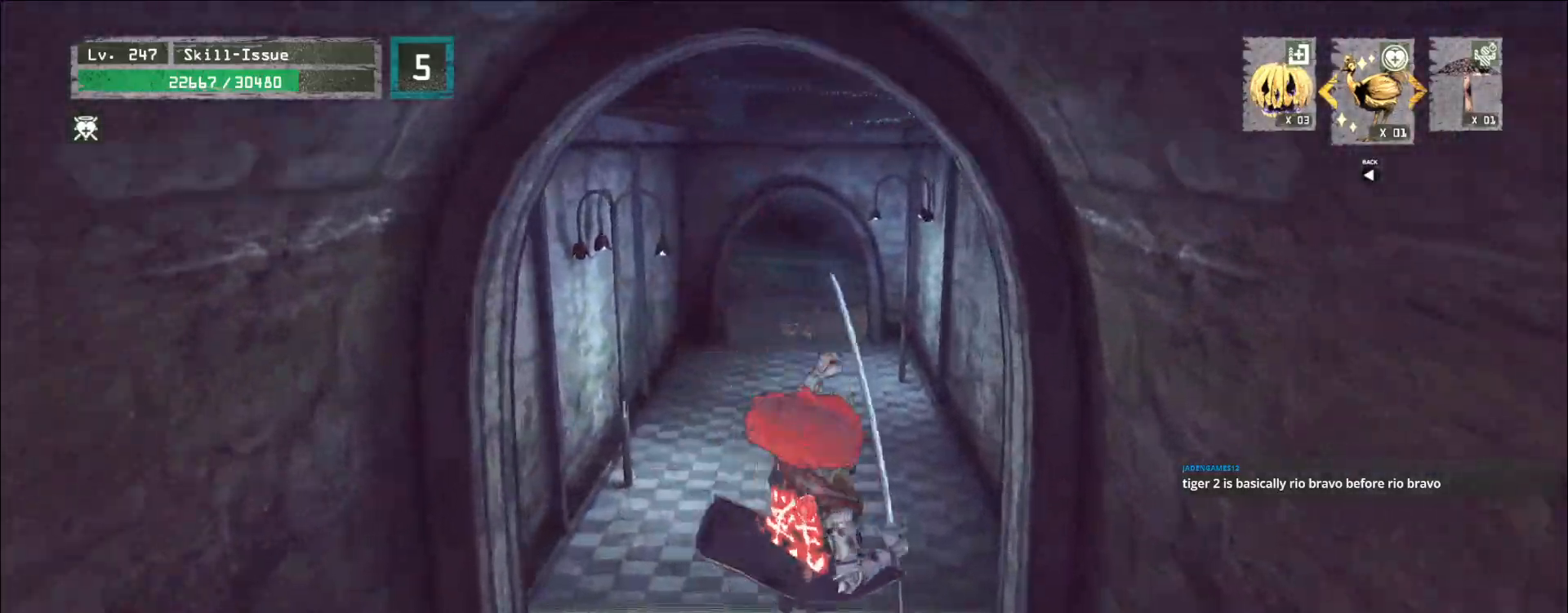
{"keys": [], "mouse": [], "events": [[500, "w", "up"]]}
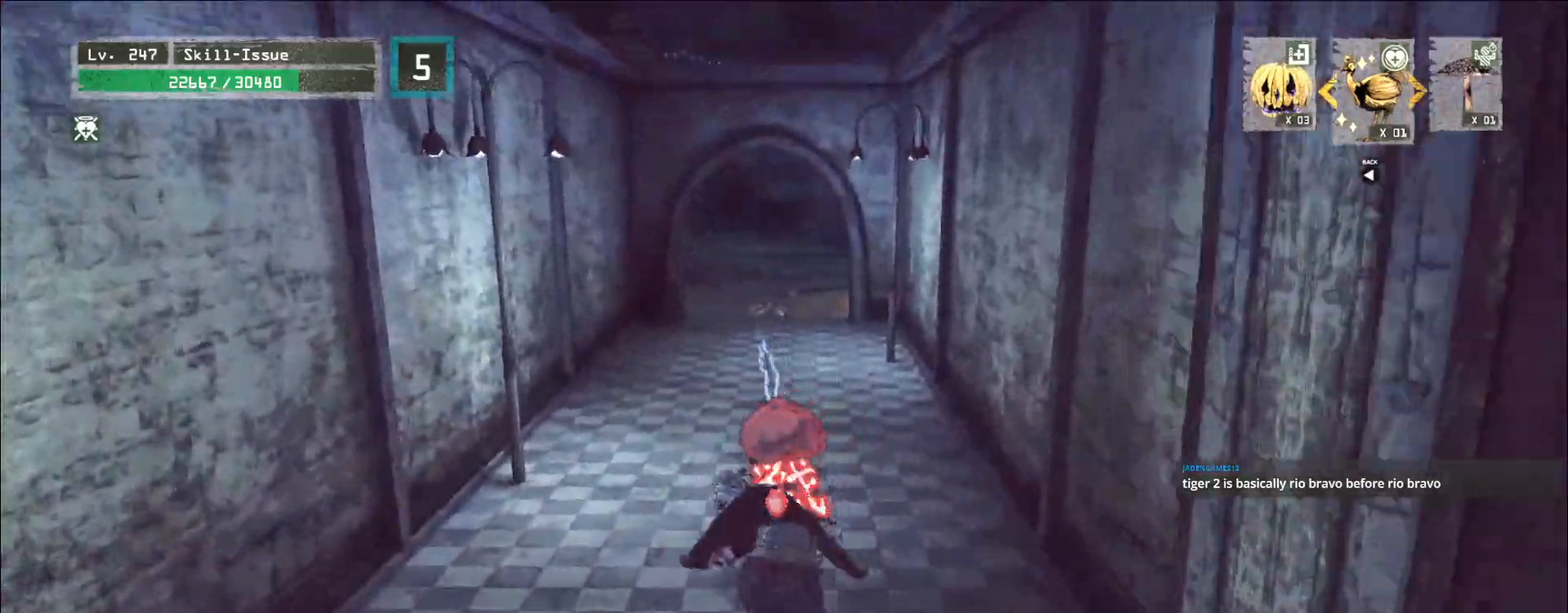
{"keys": ["w"], "mouse": []}
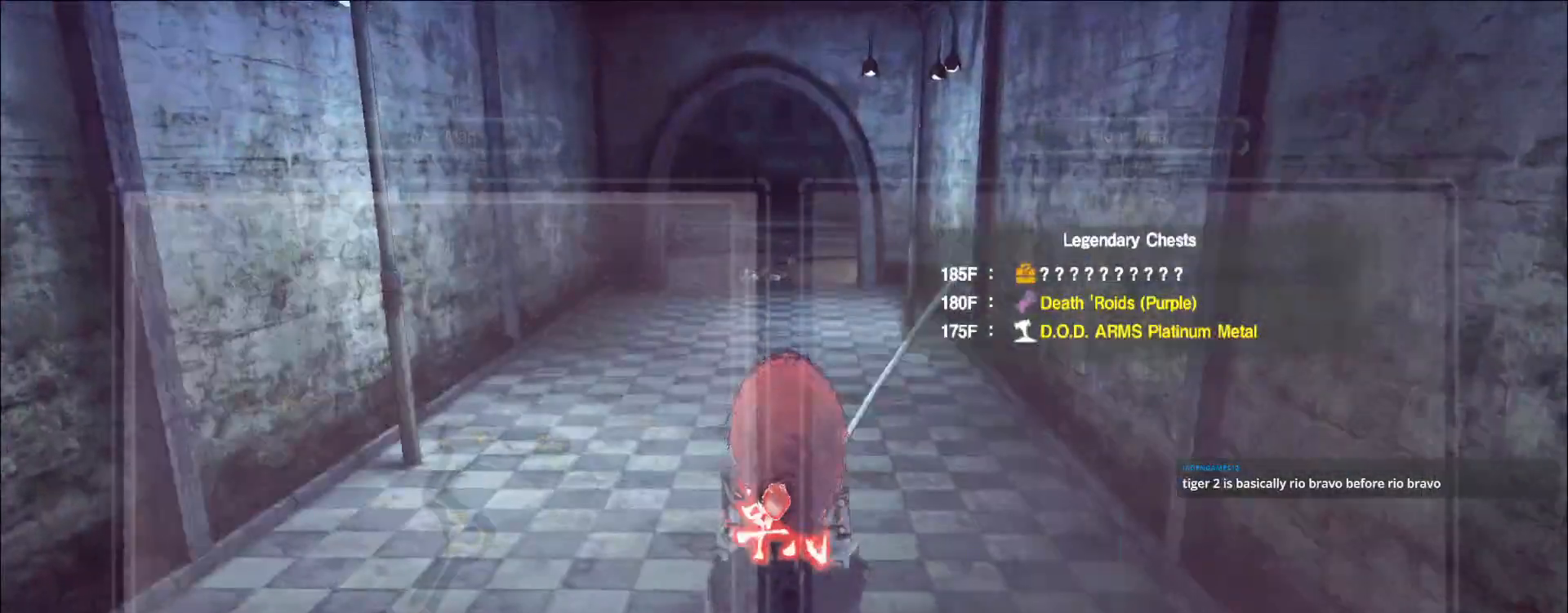
{"keys": ["w"], "mouse": [], "events": [[33, "ctrl", "down"], [133, "ctrl", "up"]]}
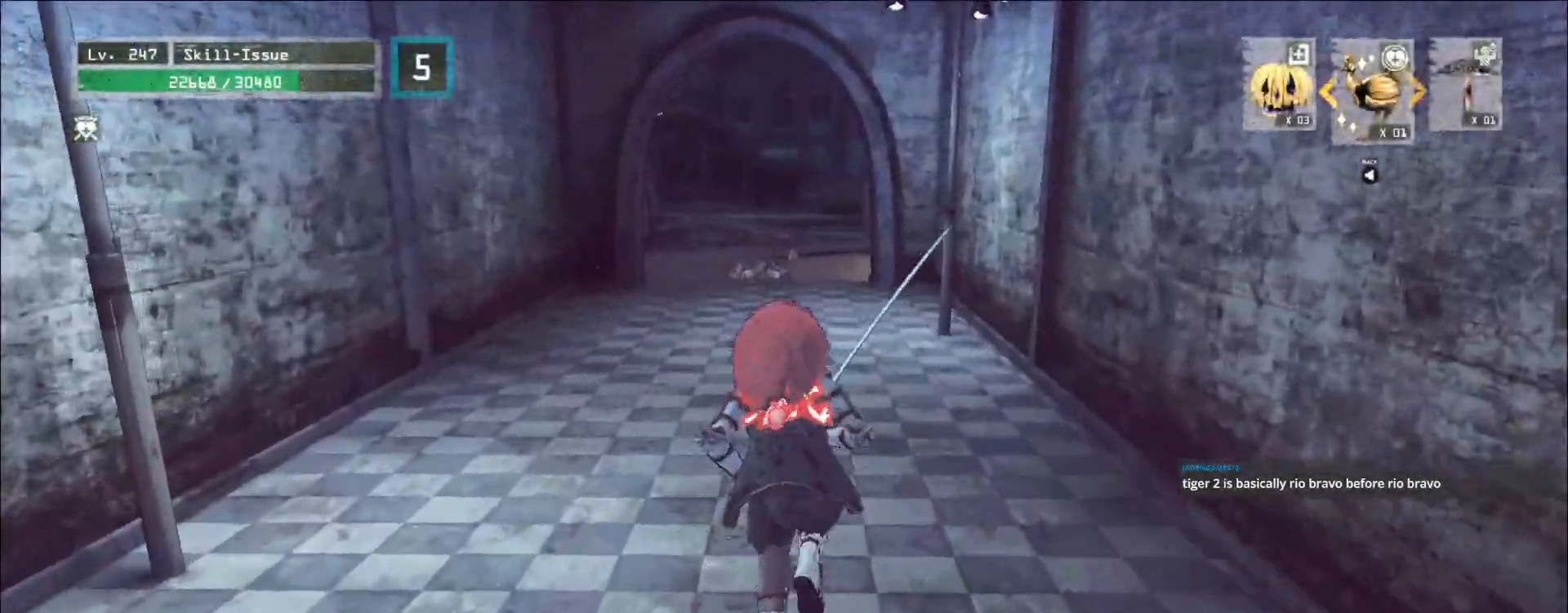
{"keys": ["w"], "mouse": [], "events": []}
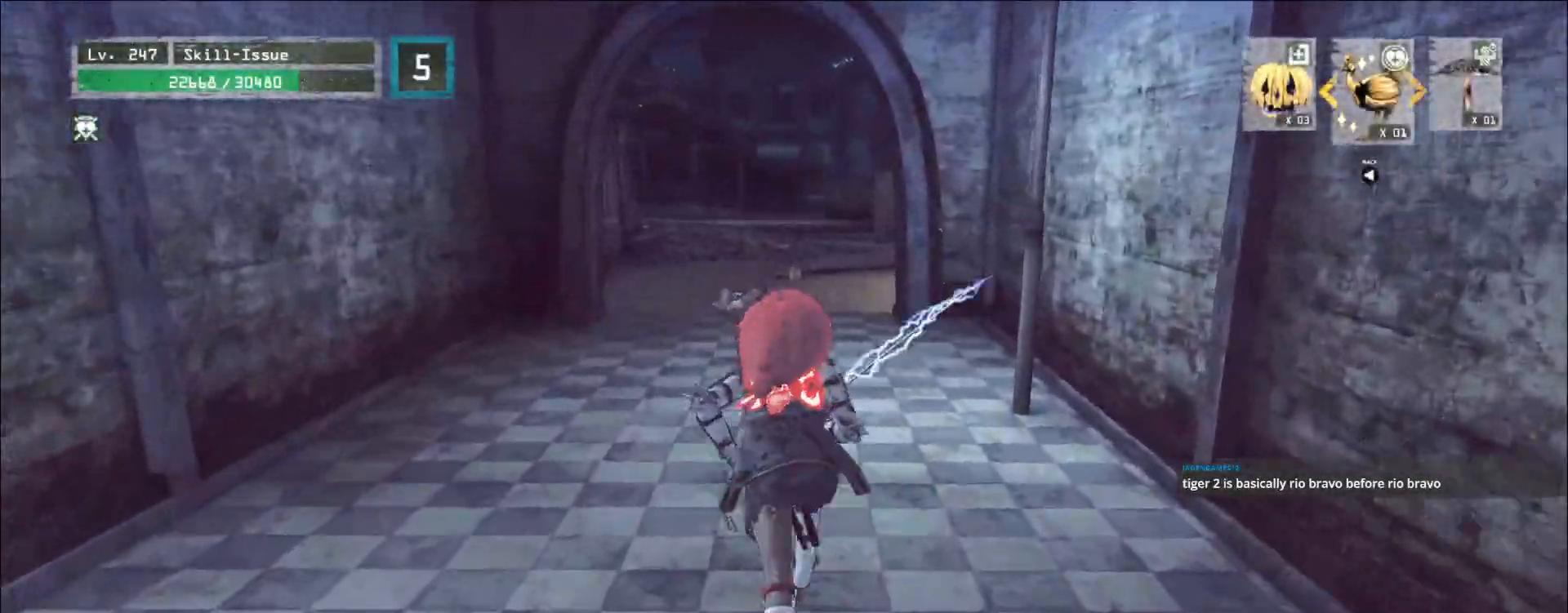
{"keys": ["w"], "mouse": [], "events": []}
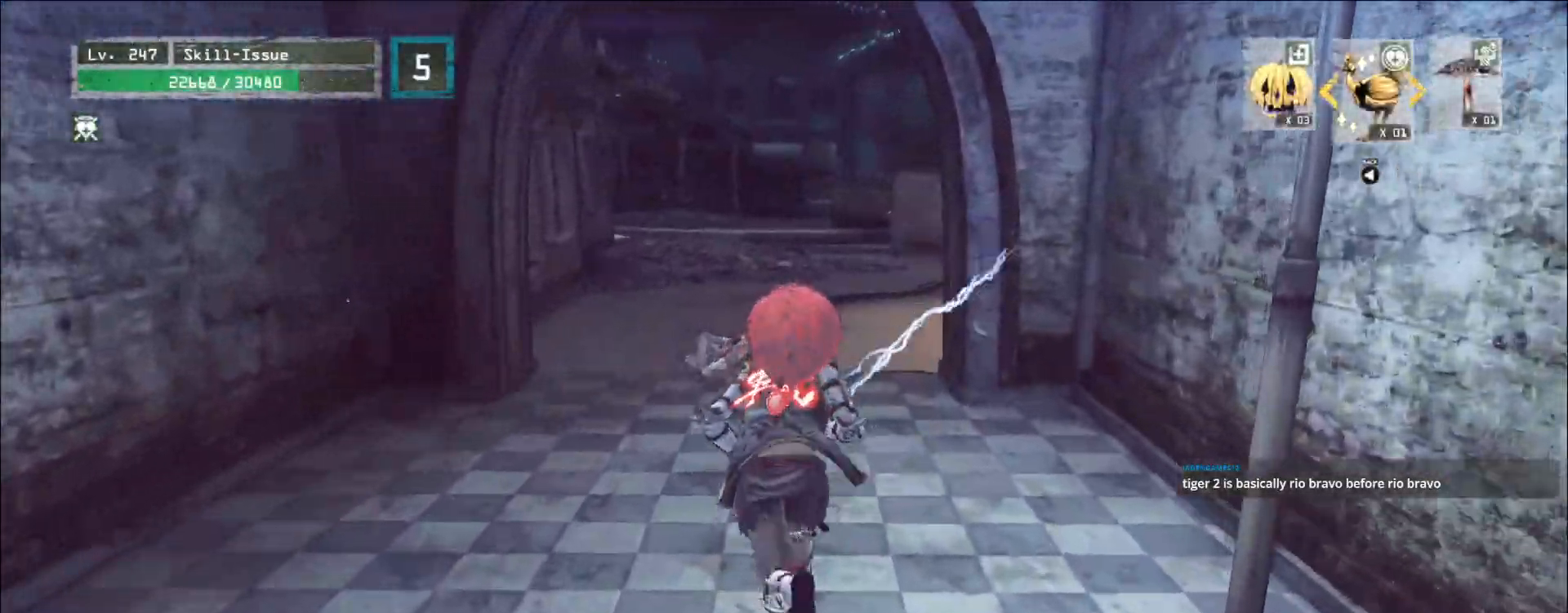
{"keys": ["w"], "mouse": [], "events": [[333, "a", "down"], [450, "a", "up"]]}
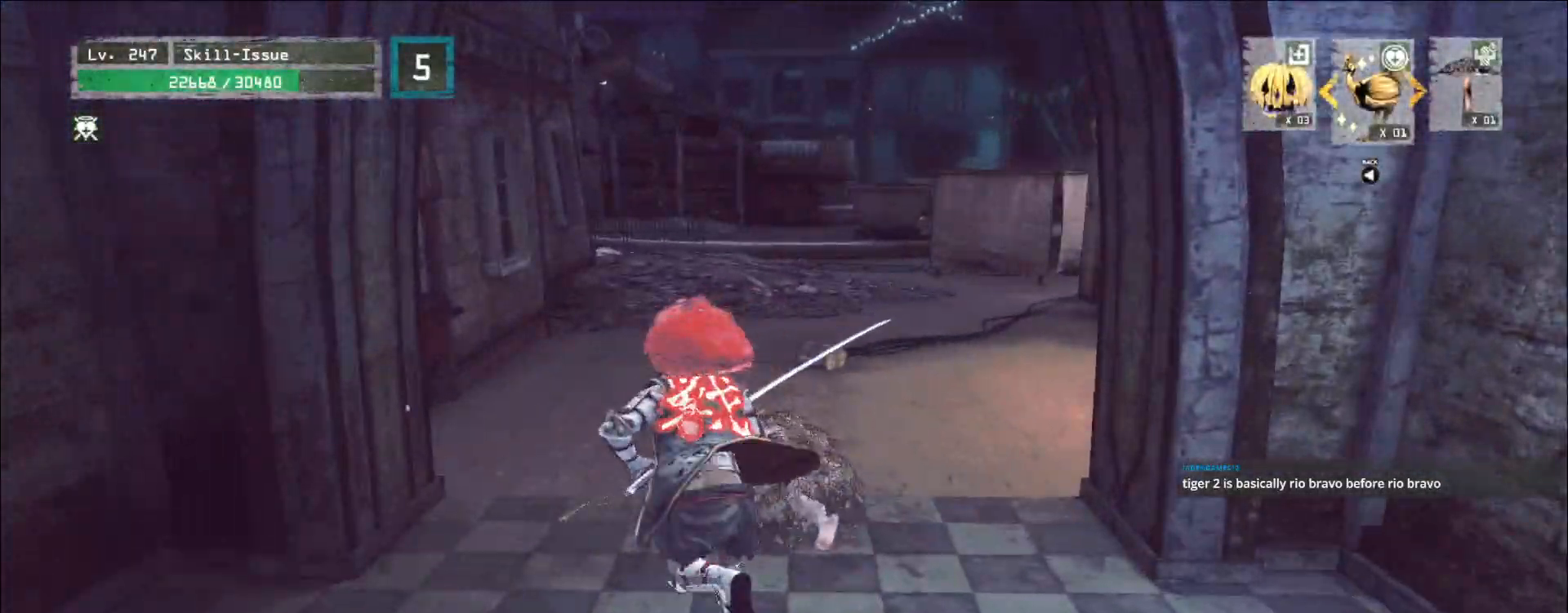
{"keys": ["w"], "mouse": [], "events": []}
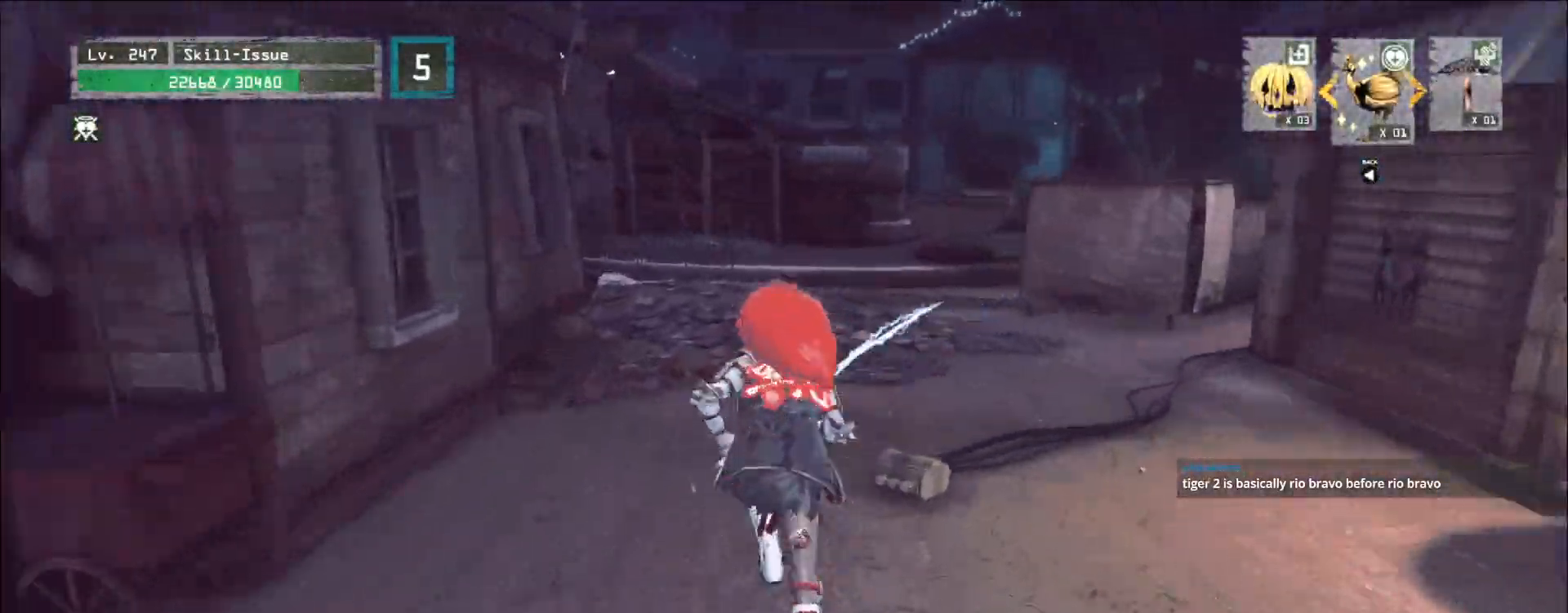
{"keys": ["w"], "mouse": [], "events": []}
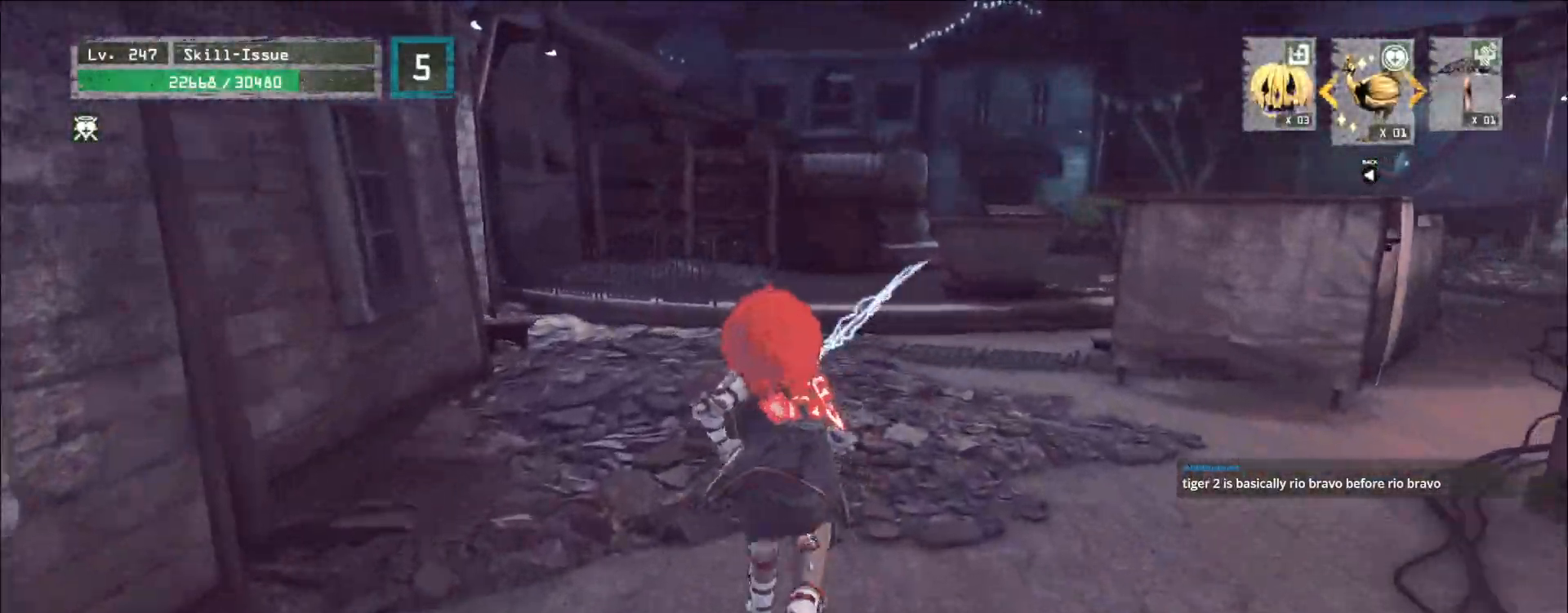
{"keys": ["w"], "mouse": [], "events": []}
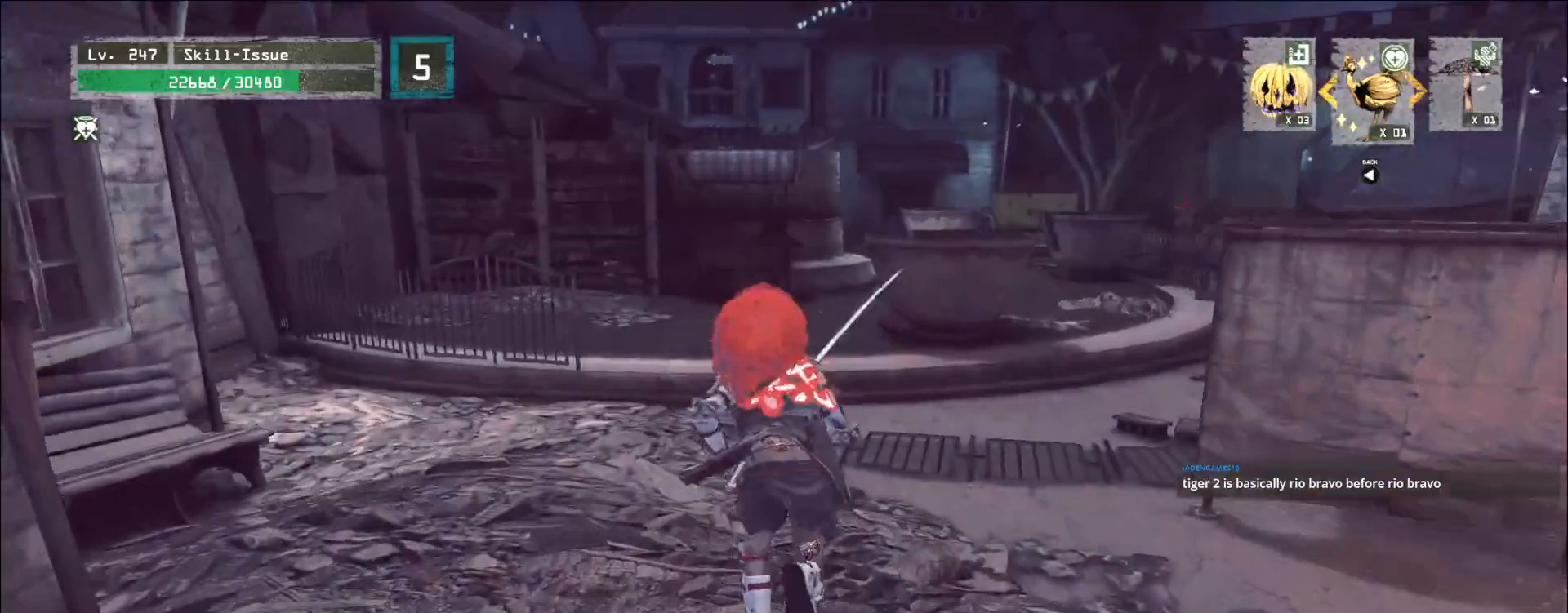
{"keys": ["w"], "mouse": [], "events": []}
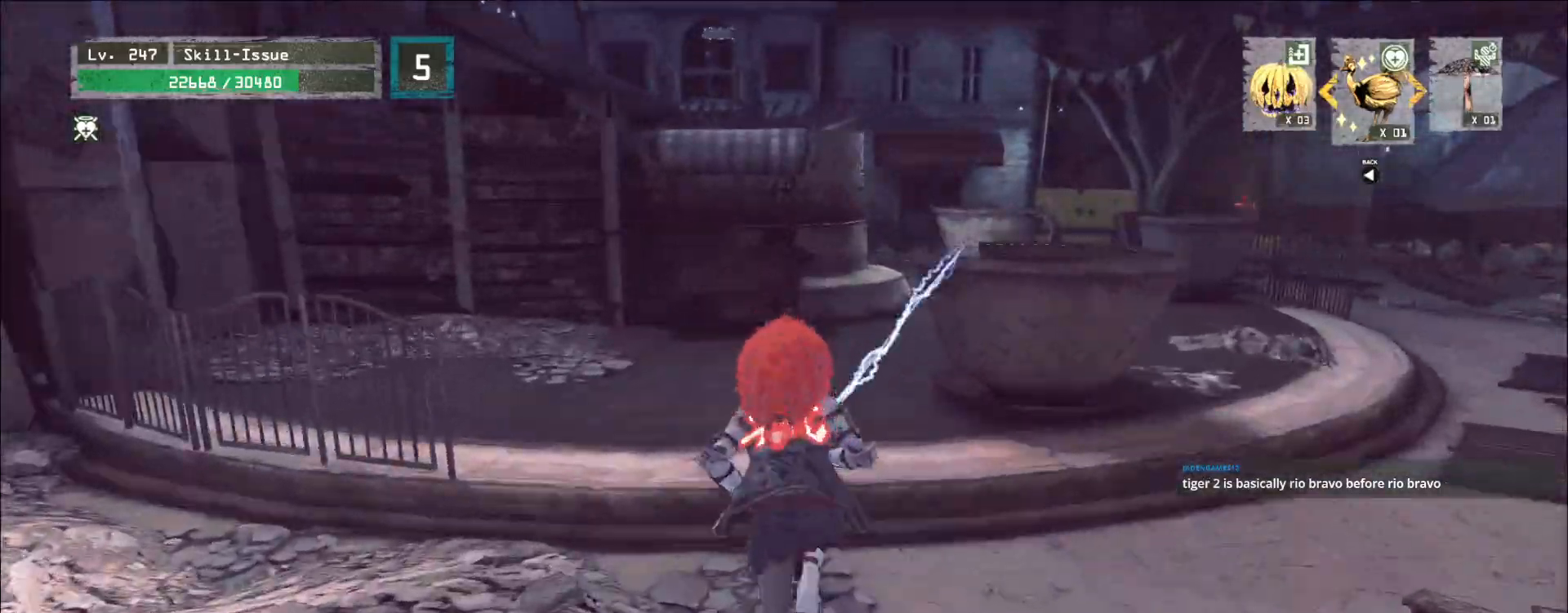
{"keys": ["w"], "mouse": [], "events": []}
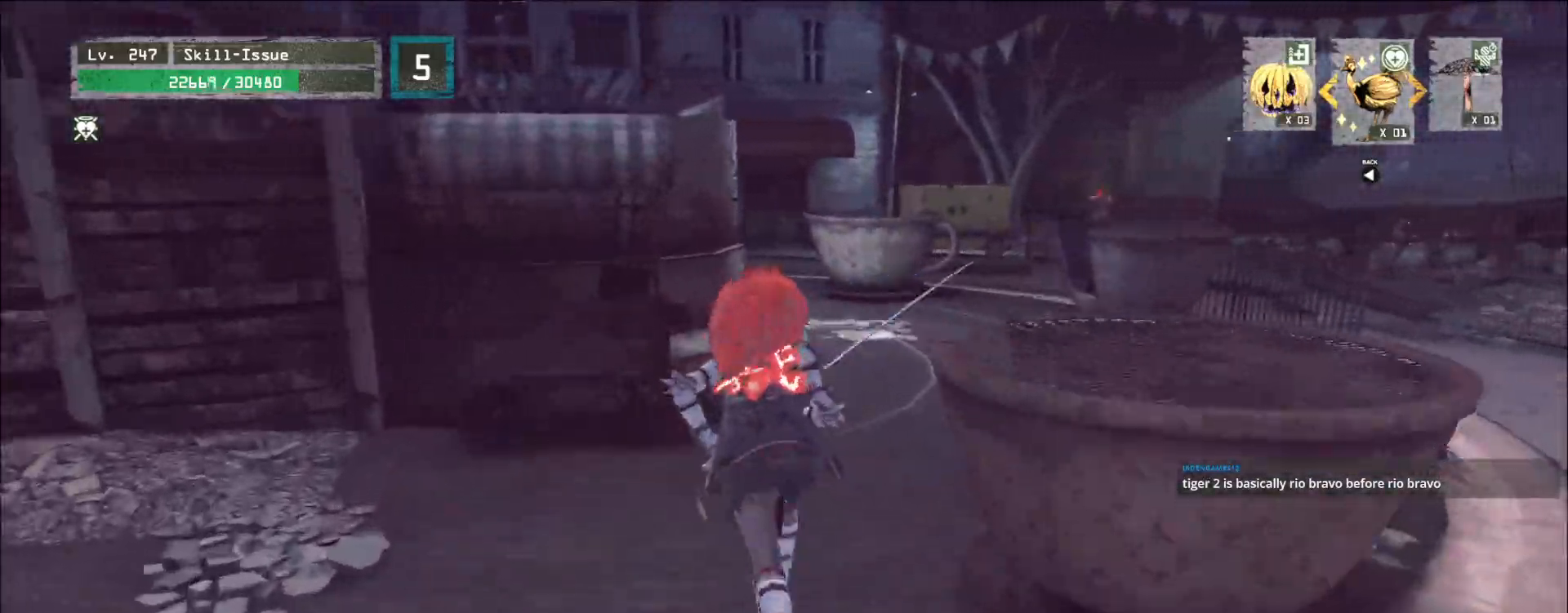
{"keys": ["w"], "mouse": [], "events": [[367, "space", "down"], [467, "space", "up"]]}
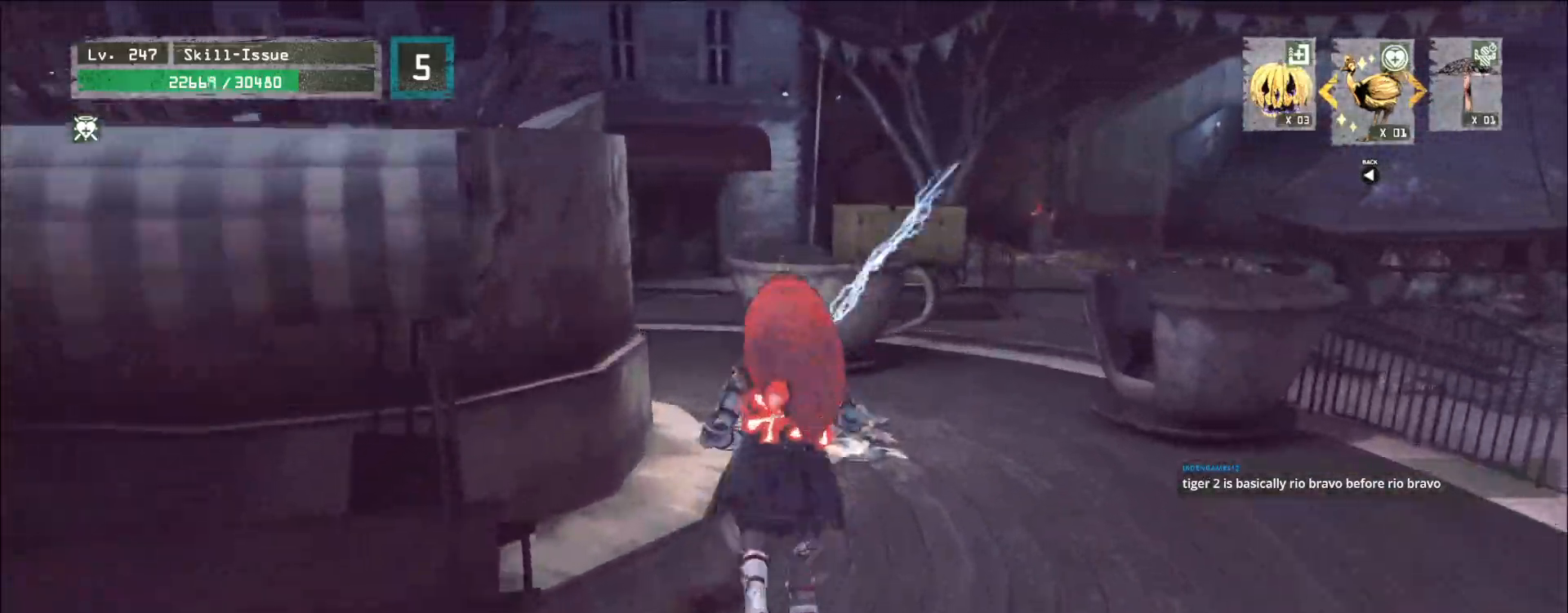
{"keys": ["w"], "mouse": [], "events": []}
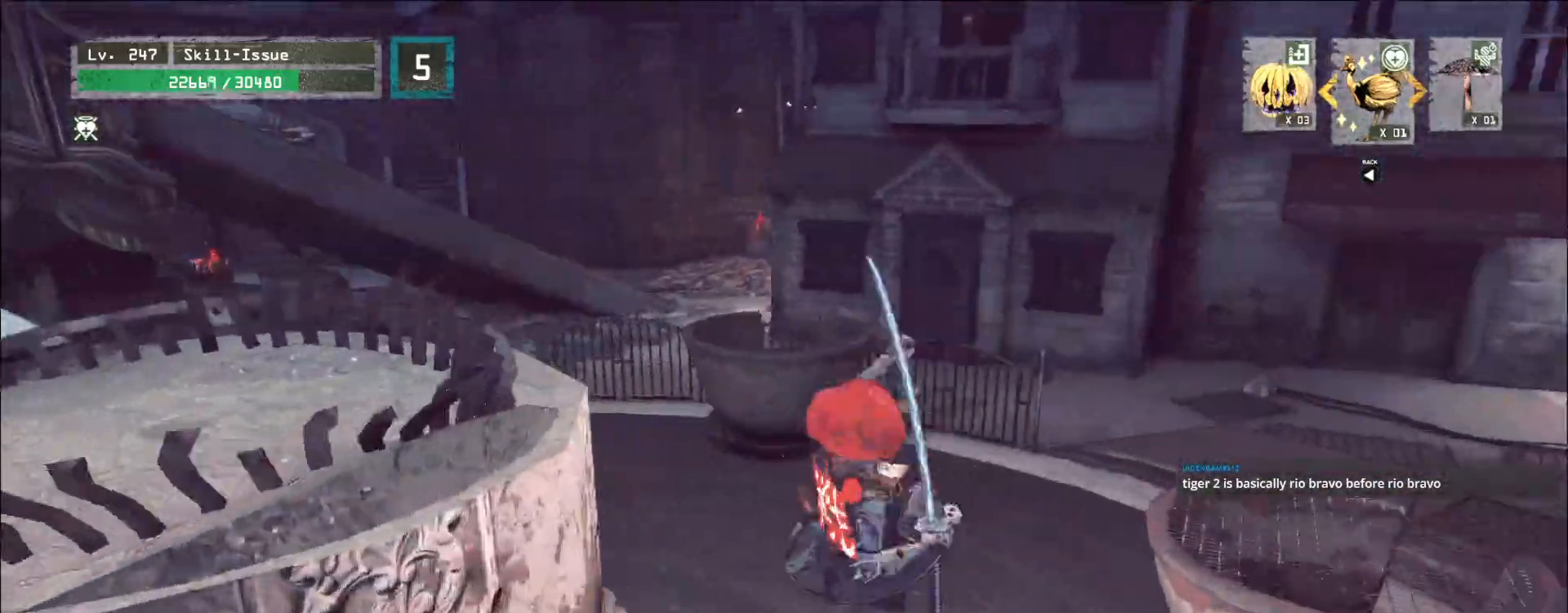
{"keys": ["a", "w"], "mouse": [], "events": [[333, "a", "down"]]}
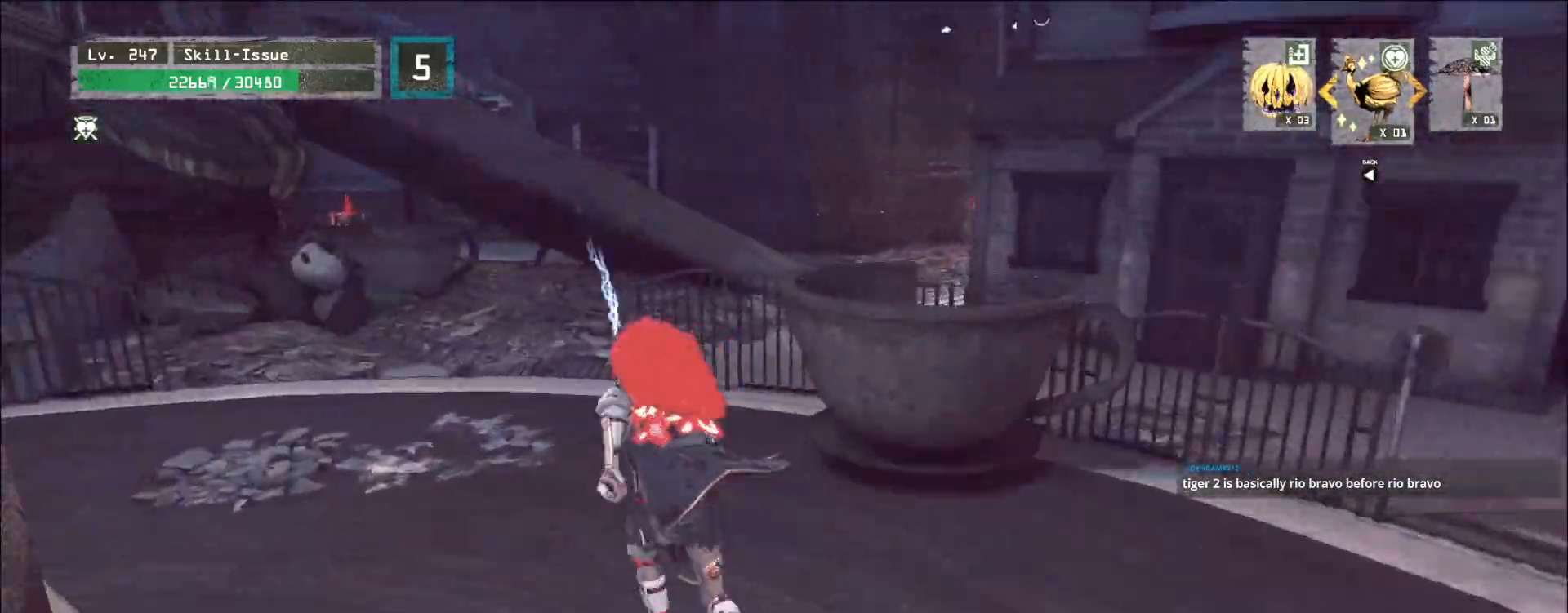
{"keys": ["w"], "mouse": [], "events": [[50, "a", "up"], [250, "space", "down"], [350, "space", "up"]]}
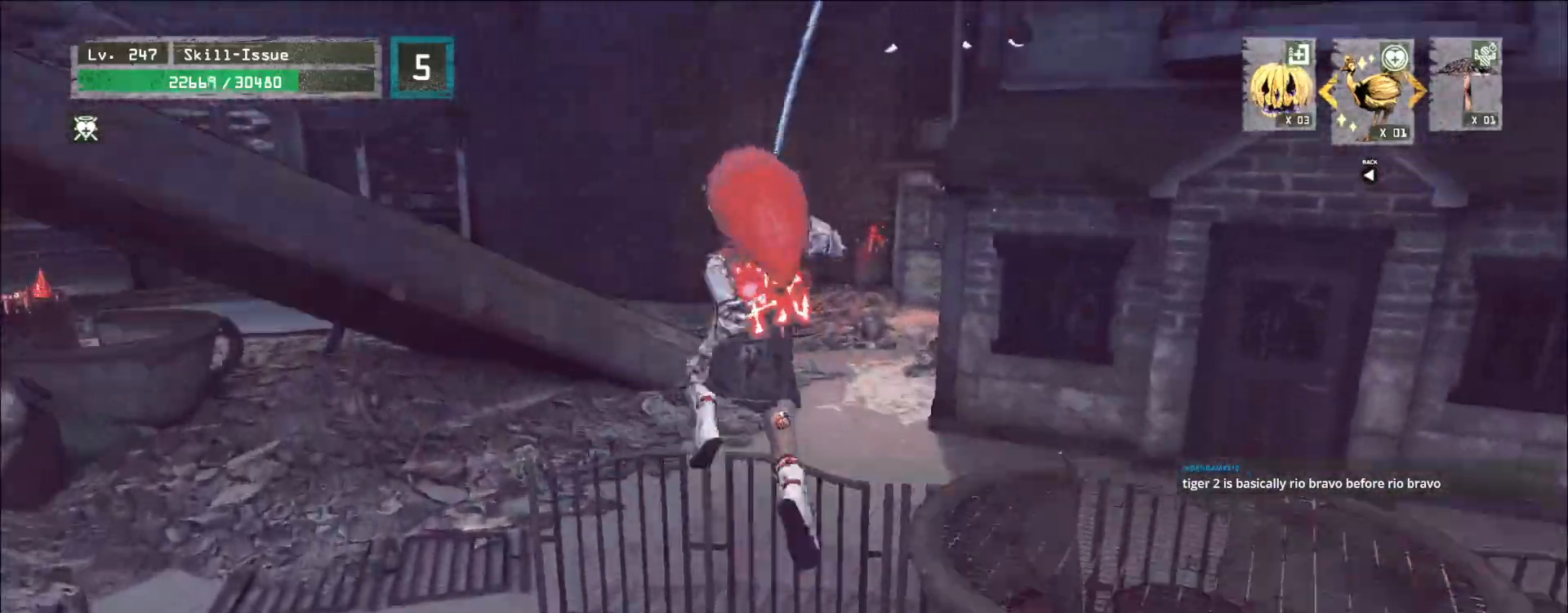
{"keys": ["w"], "mouse": [], "events": []}
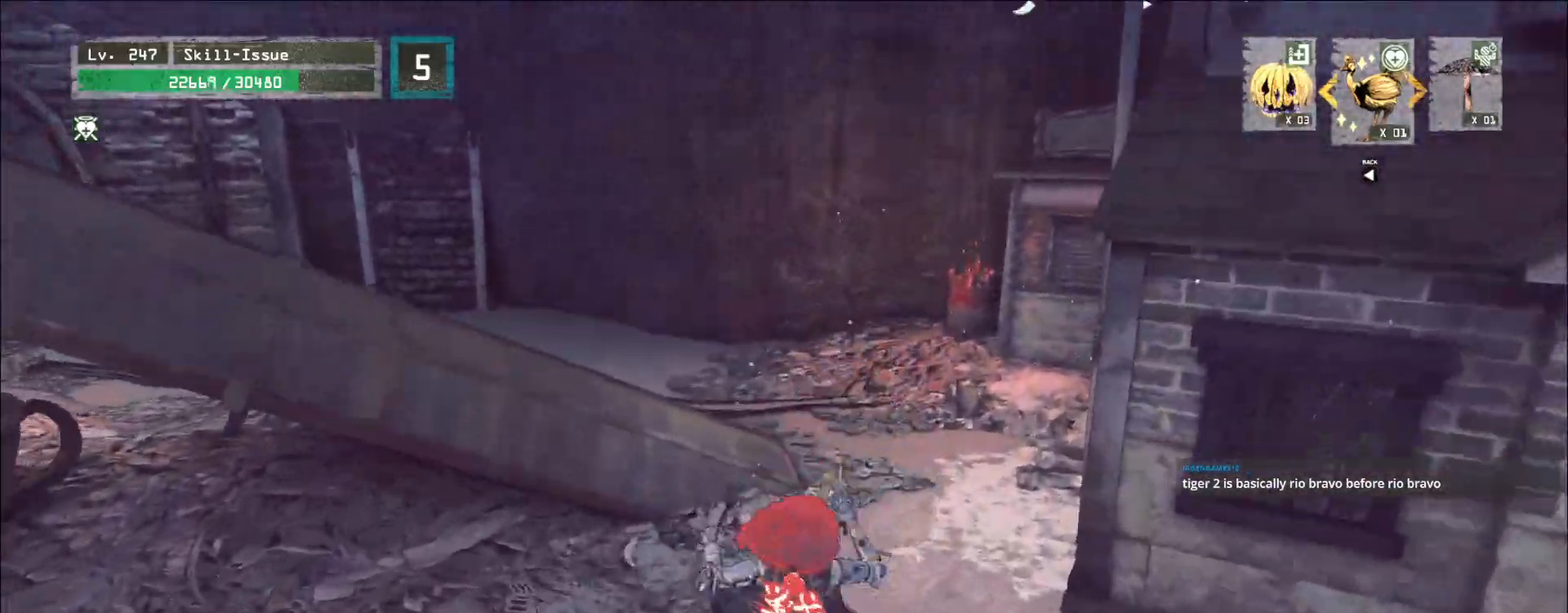
{"keys": ["w"], "mouse": [], "events": [[133, "space", "down"], [250, "space", "up"]]}
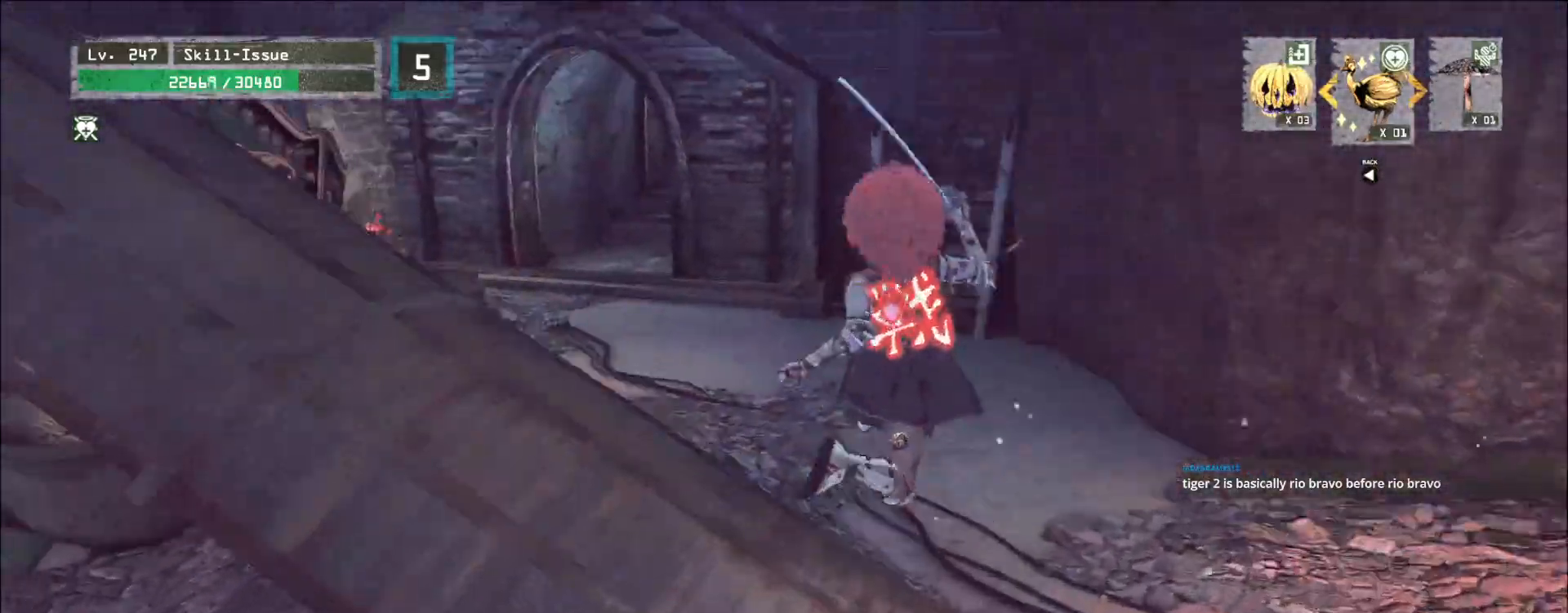
{"keys": ["w"], "mouse": [], "events": []}
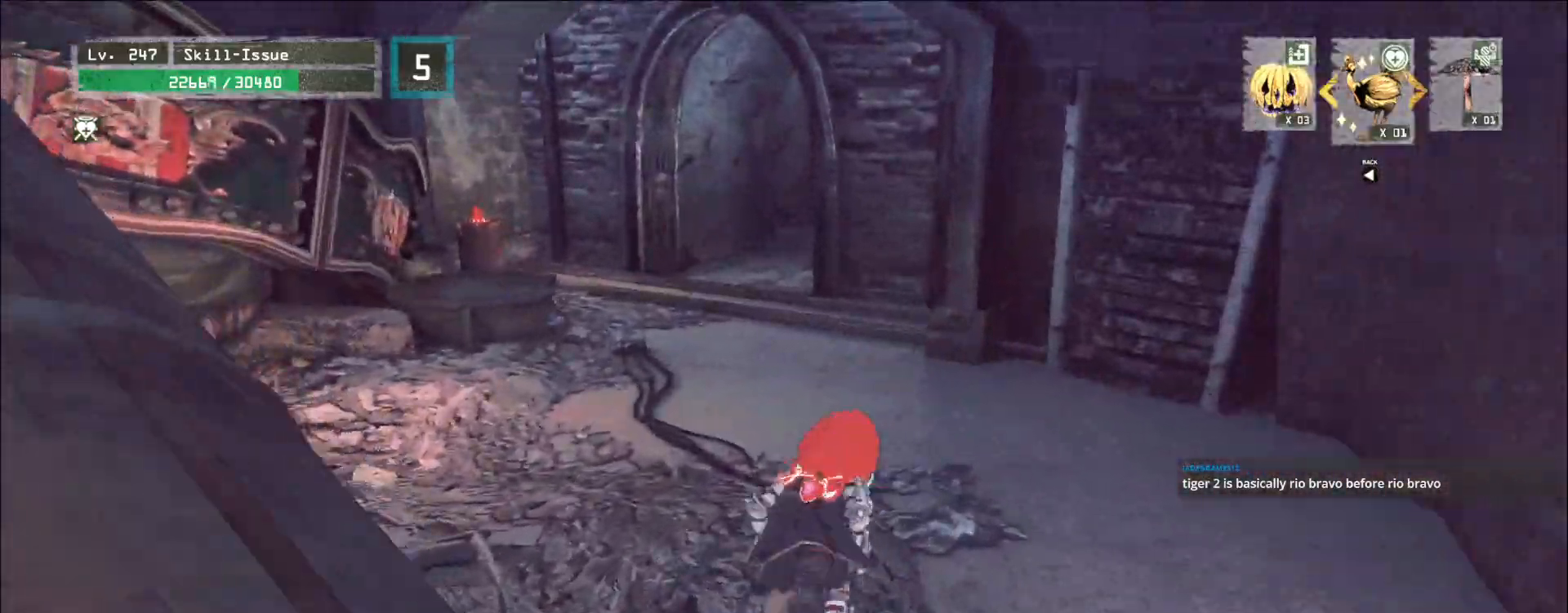
{"keys": ["w"], "mouse": [], "events": [[100, "ctrl", "down"], [183, "ctrl", "up"]]}
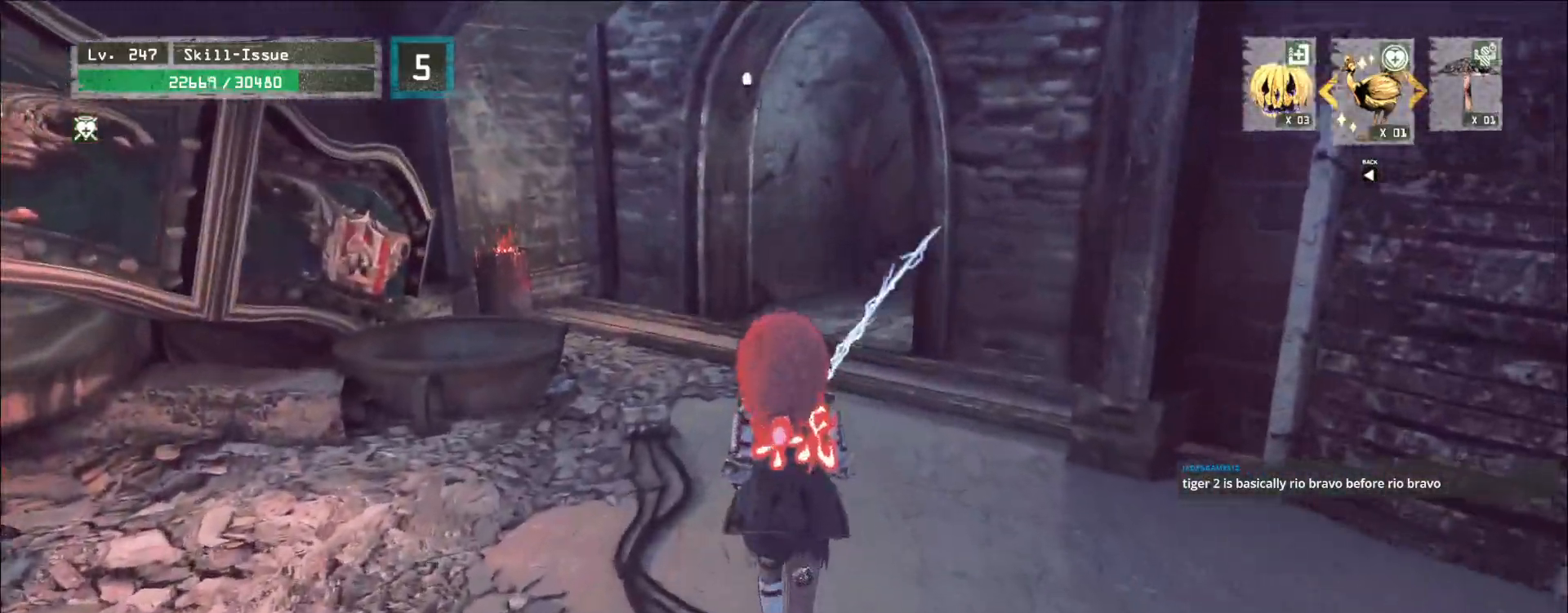
{"keys": ["w"], "mouse": [], "events": []}
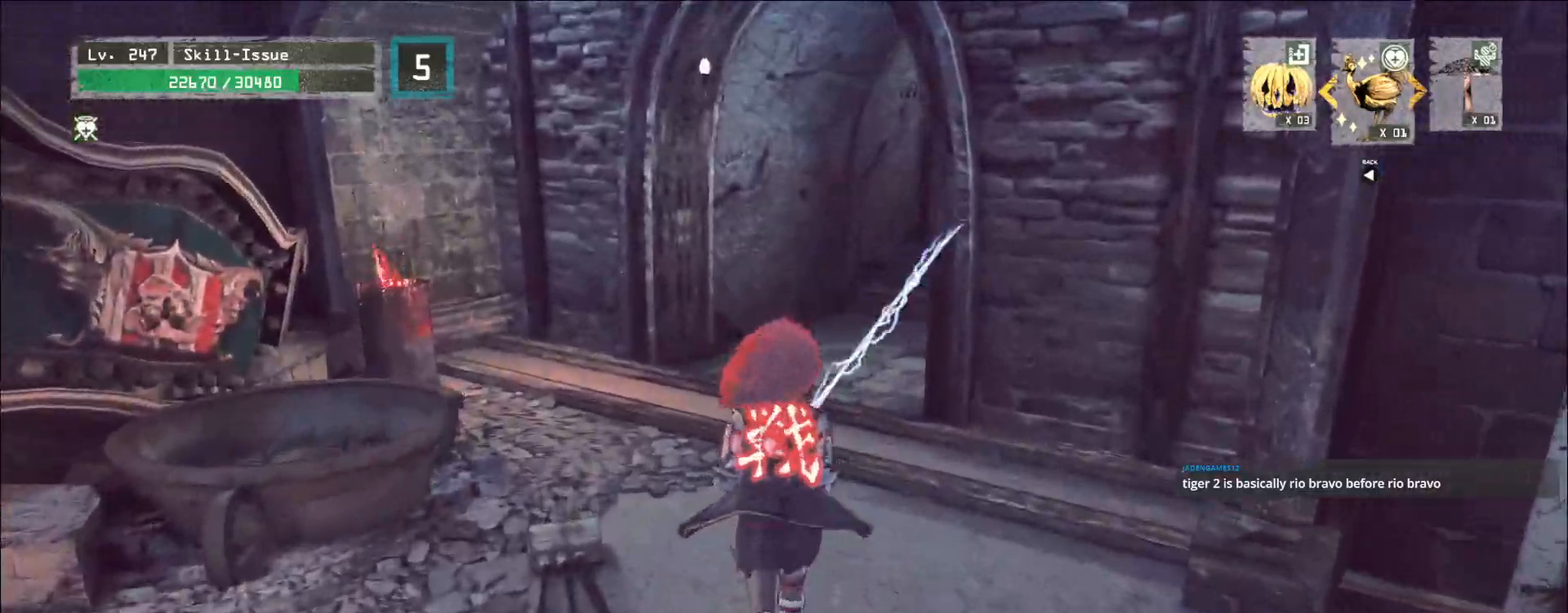
{"keys": ["w"], "mouse": [], "events": []}